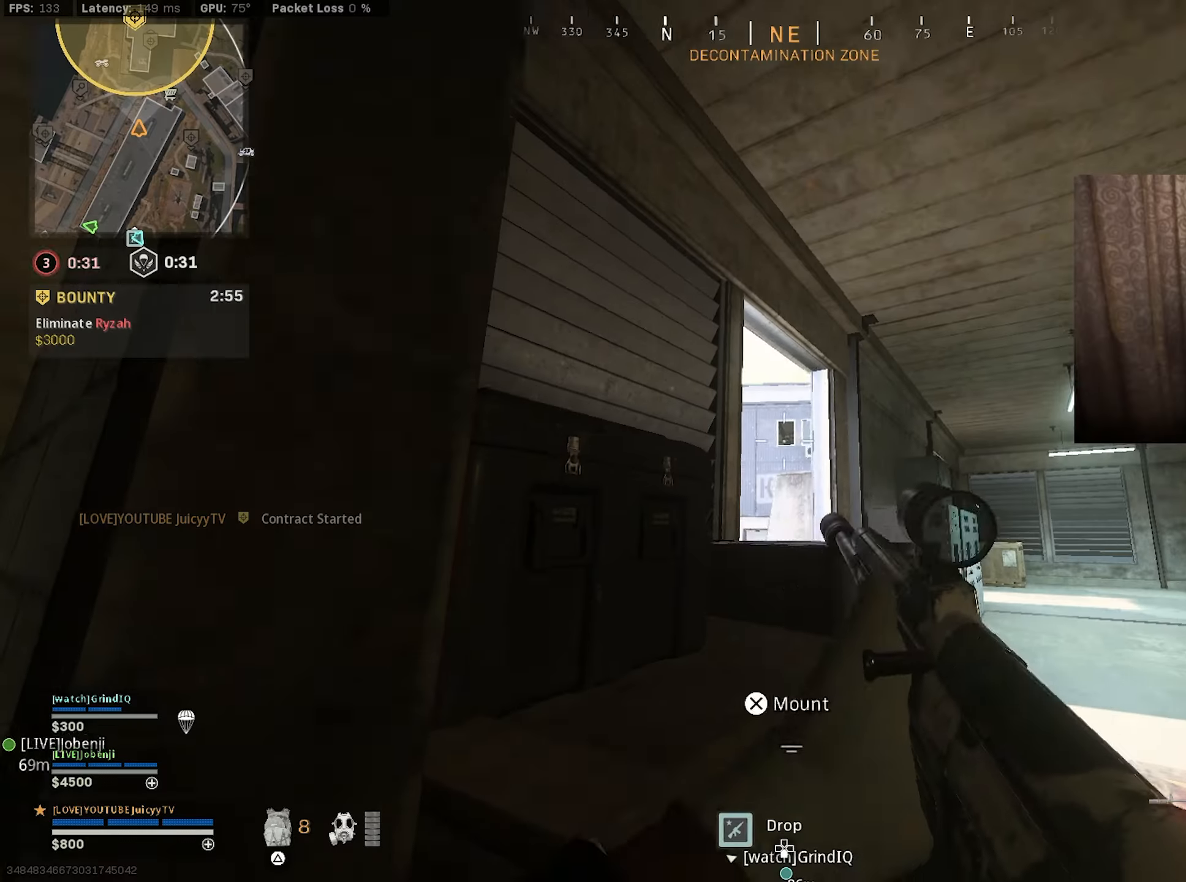
Gameplay with a controller (PlayStation layout); each line is a JSON object with the inputs held at the frame after it. "events" lists button and stick changes between this image and that frame as [ms after this image, input, new state], when the widget could be followed in between.
{"buttons": [], "left_stick": "up-left", "right_stick": "down-left", "events": [[17, "left_stick", "down-right"], [67, "TRIANGLE", "up"], [183, "right_stick", "down"], [250, "right_stick", "down-left"], [383, "left_stick", "down-left"], [483, "left_stick", "up-left"]]}
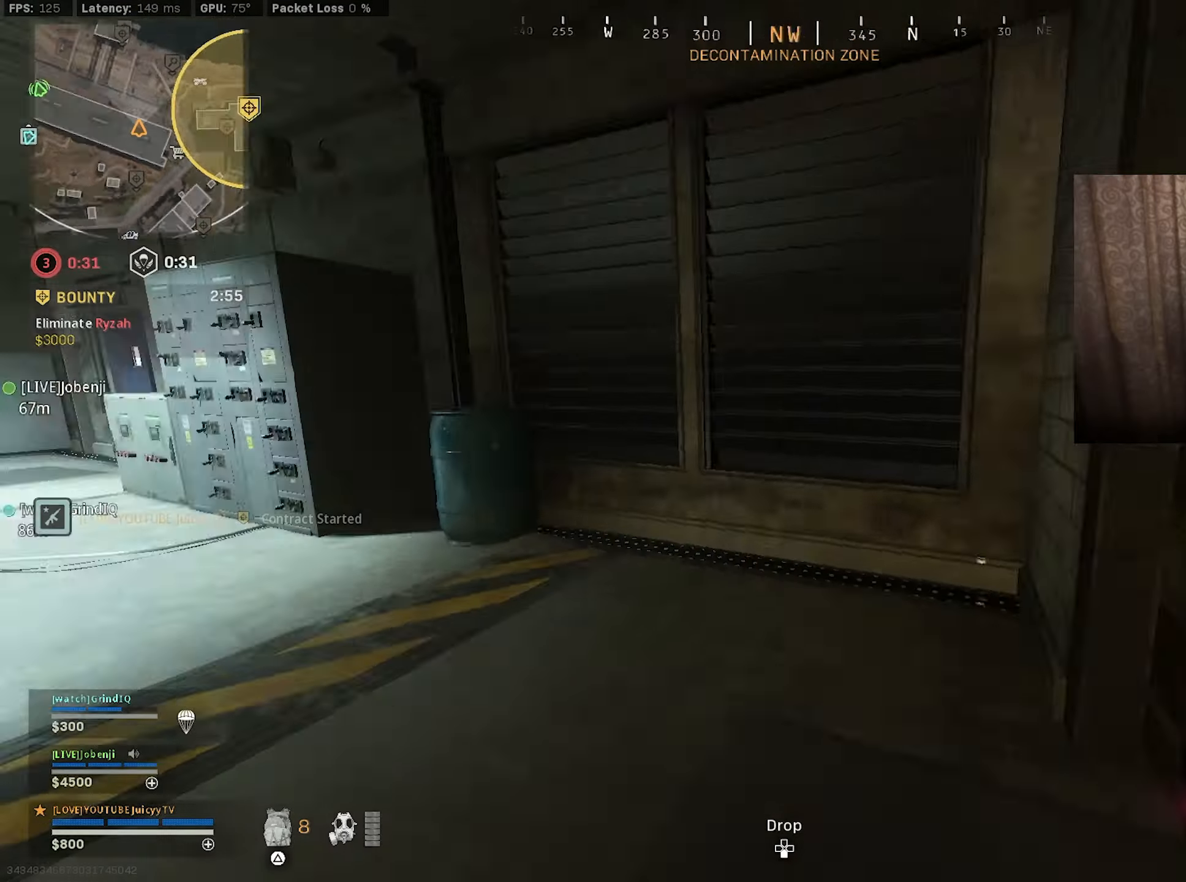
{"buttons": ["R3"], "left_stick": "up-right", "right_stick": "center", "events": [[17, "right_stick", "left"], [133, "right_stick", "center"], [267, "right_stick", "up-left"], [283, "left_stick", "up"], [350, "right_stick", "center"], [450, "R3", "down"], [483, "left_stick", "up-right"]]}
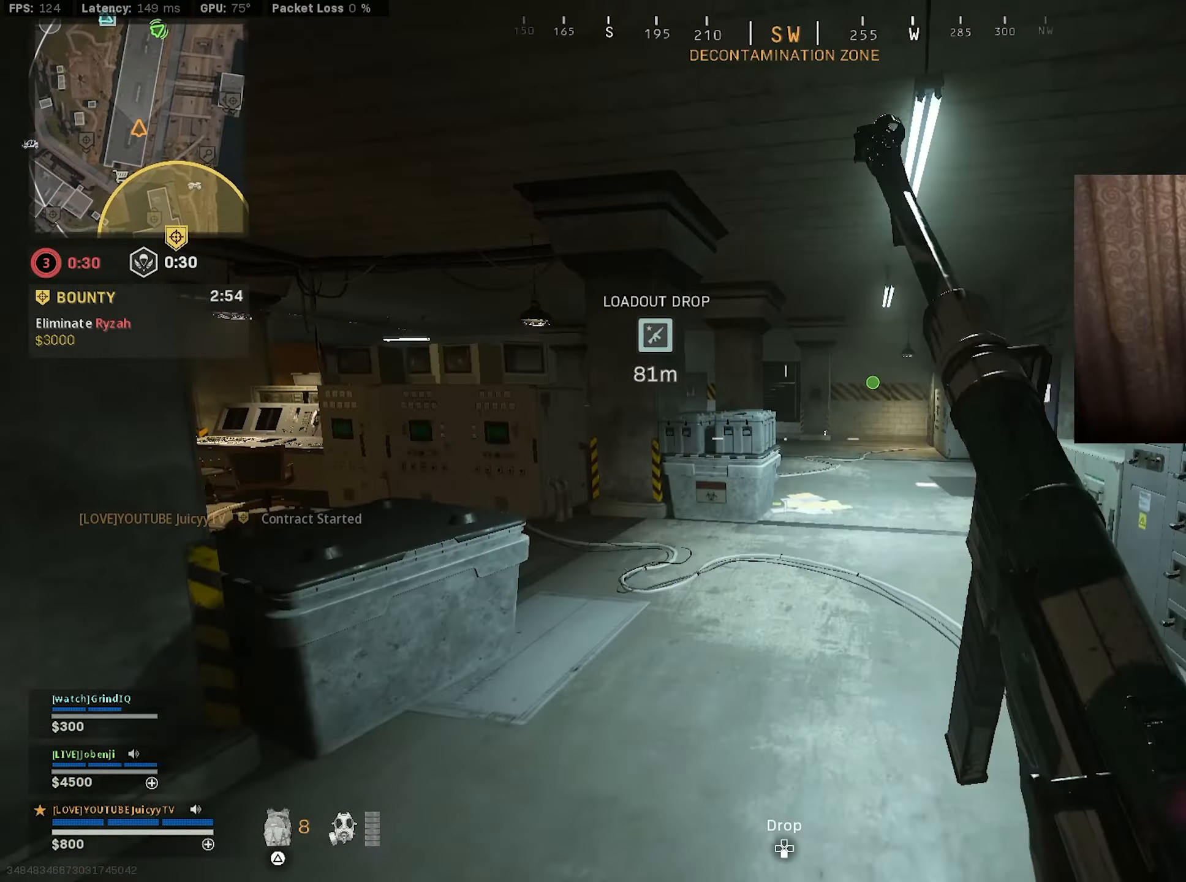
{"buttons": [], "left_stick": "up-right", "right_stick": "center", "events": [[33, "R3", "up"], [317, "TRIANGLE", "down"], [333, "TRIANGLE", "up"], [417, "TRIANGLE", "down"], [450, "TRIANGLE", "up"]]}
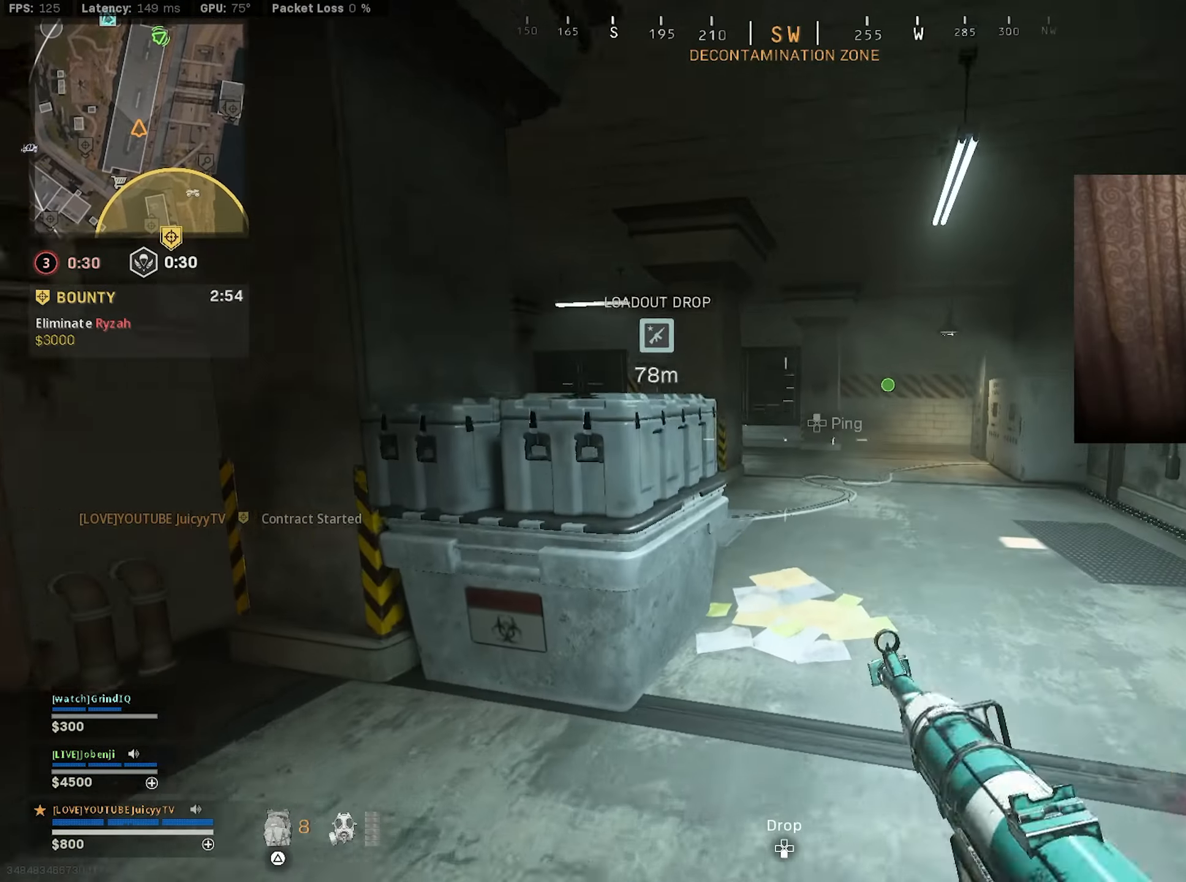
{"buttons": [], "left_stick": "up-left", "right_stick": "left", "events": [[317, "right_stick", "left"], [383, "left_stick", "up-left"]]}
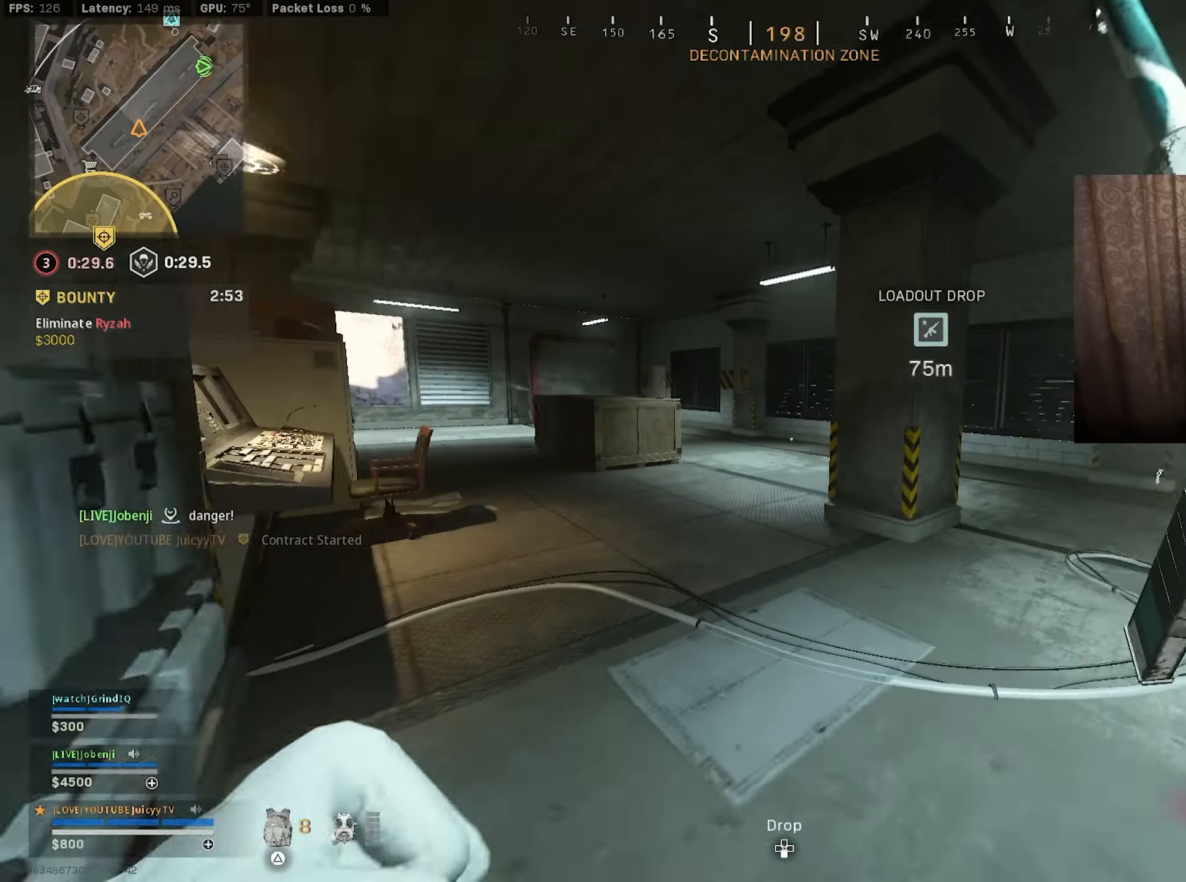
{"buttons": [], "left_stick": "up", "right_stick": "right", "events": [[17, "right_stick", "center"], [183, "left_stick", "up"], [233, "right_stick", "left"], [317, "right_stick", "center"], [483, "right_stick", "right"]]}
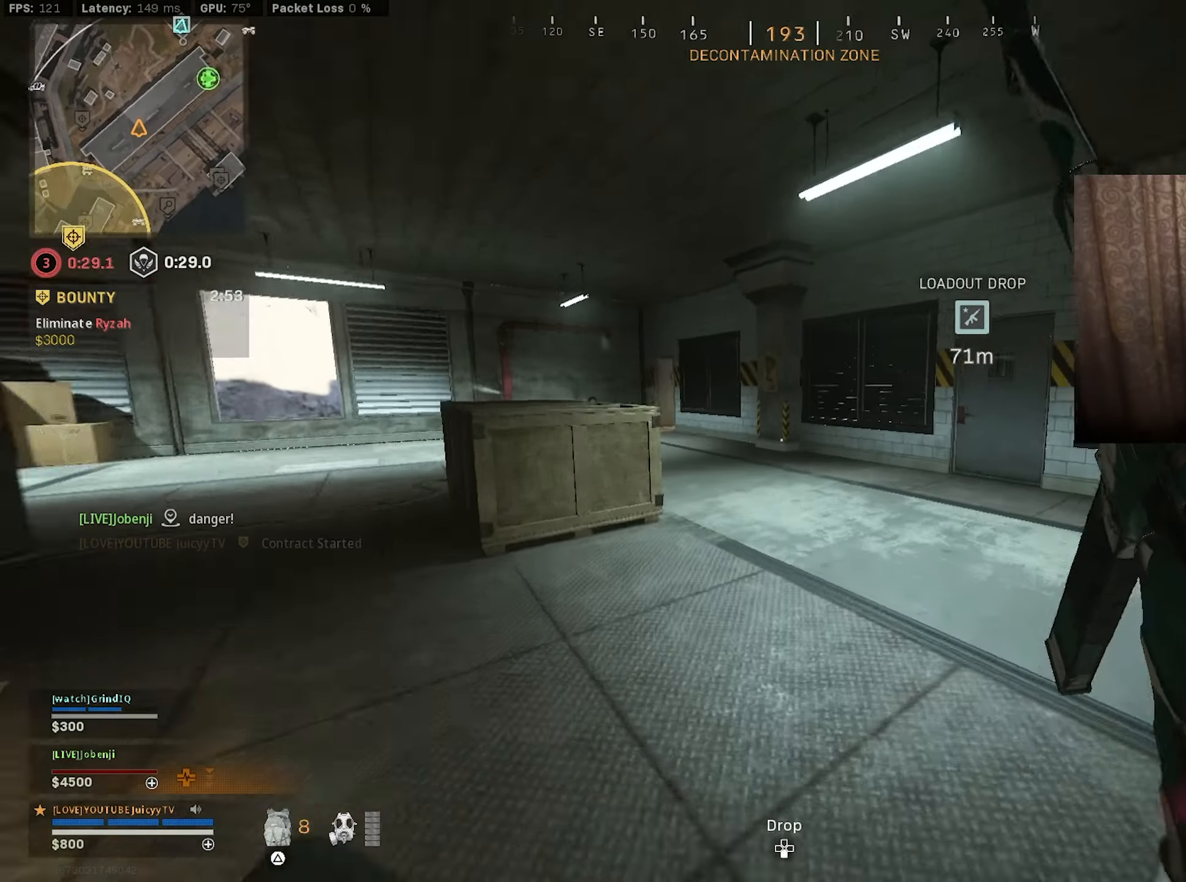
{"buttons": ["CIRCLE", "R3"], "left_stick": "up-left", "right_stick": "center", "events": [[167, "right_stick", "center"], [233, "CIRCLE", "down"], [333, "CIRCLE", "up"], [350, "left_stick", "up-left"], [467, "CIRCLE", "down"], [500, "R3", "down"]]}
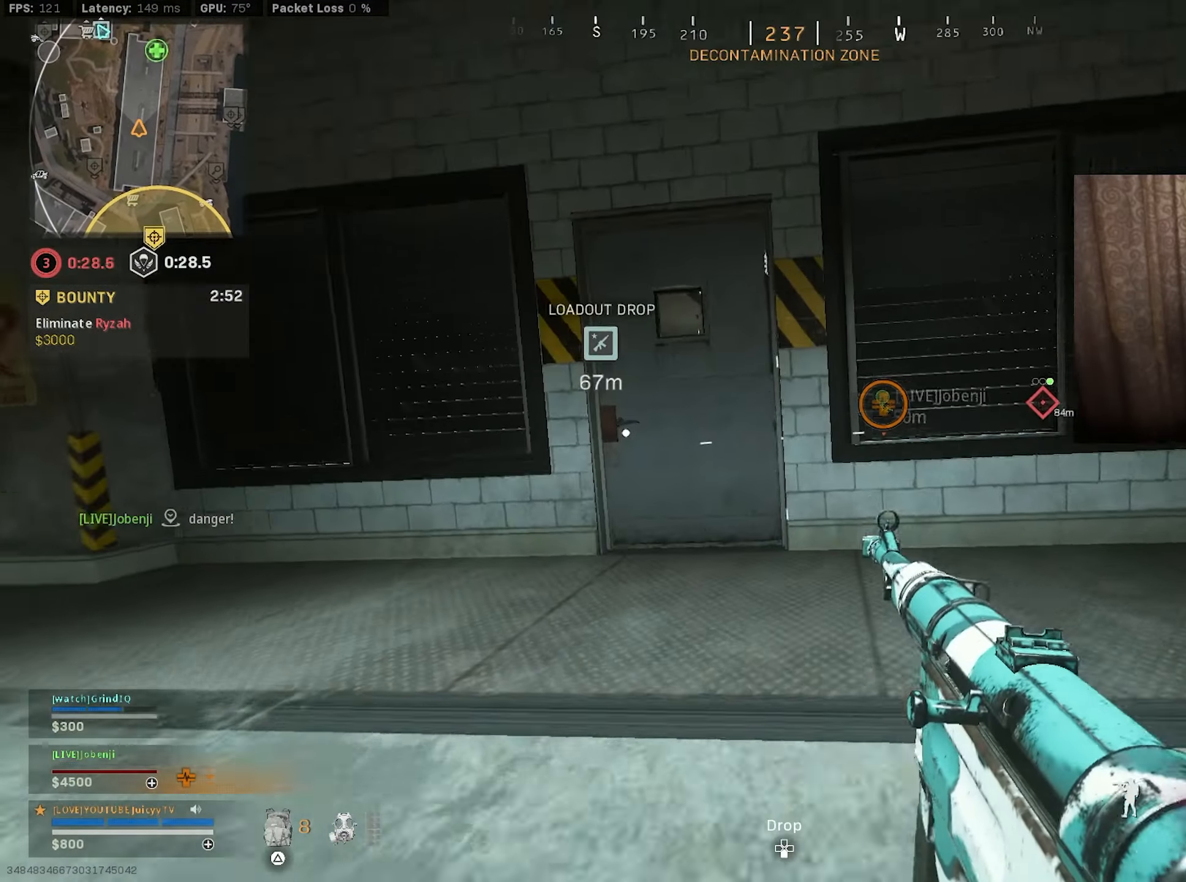
{"buttons": [], "left_stick": "up", "right_stick": "center", "events": [[83, "R3", "up"], [117, "CIRCLE", "up"], [150, "left_stick", "up"]]}
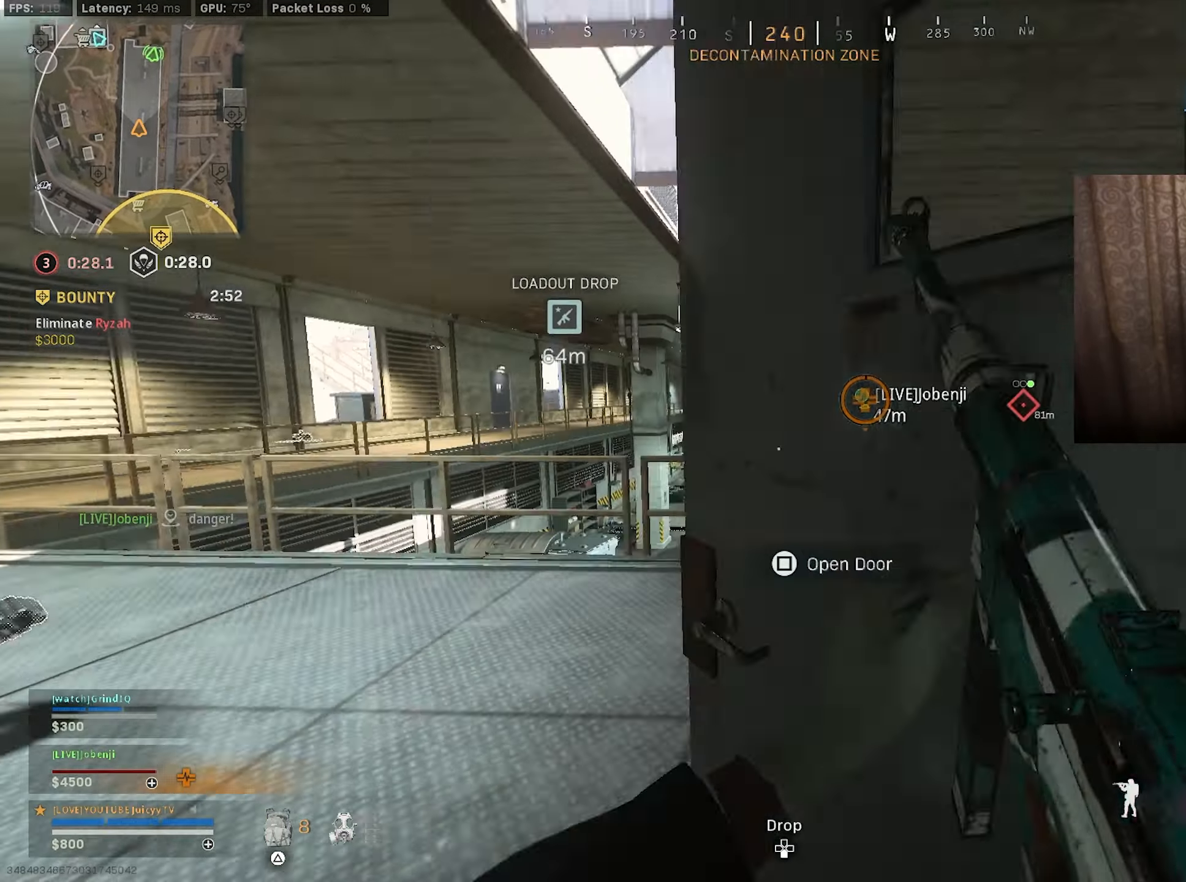
{"buttons": [], "left_stick": "up", "right_stick": "center", "events": [[17, "right_stick", "down-right"], [100, "right_stick", "down"], [217, "R3", "down"], [217, "right_stick", "center"], [333, "R3", "up"]]}
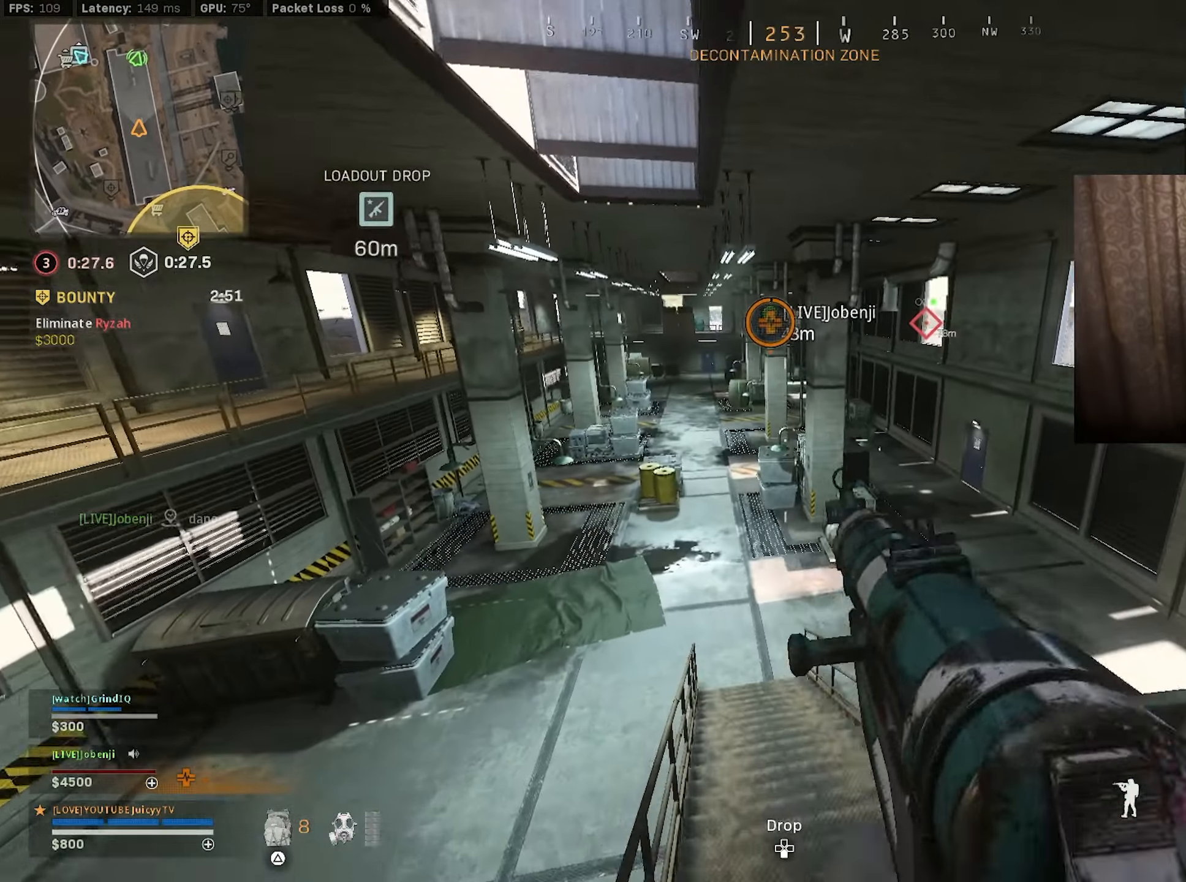
{"buttons": ["CIRCLE"], "left_stick": "up", "right_stick": "center", "events": [[100, "CIRCLE", "down"]]}
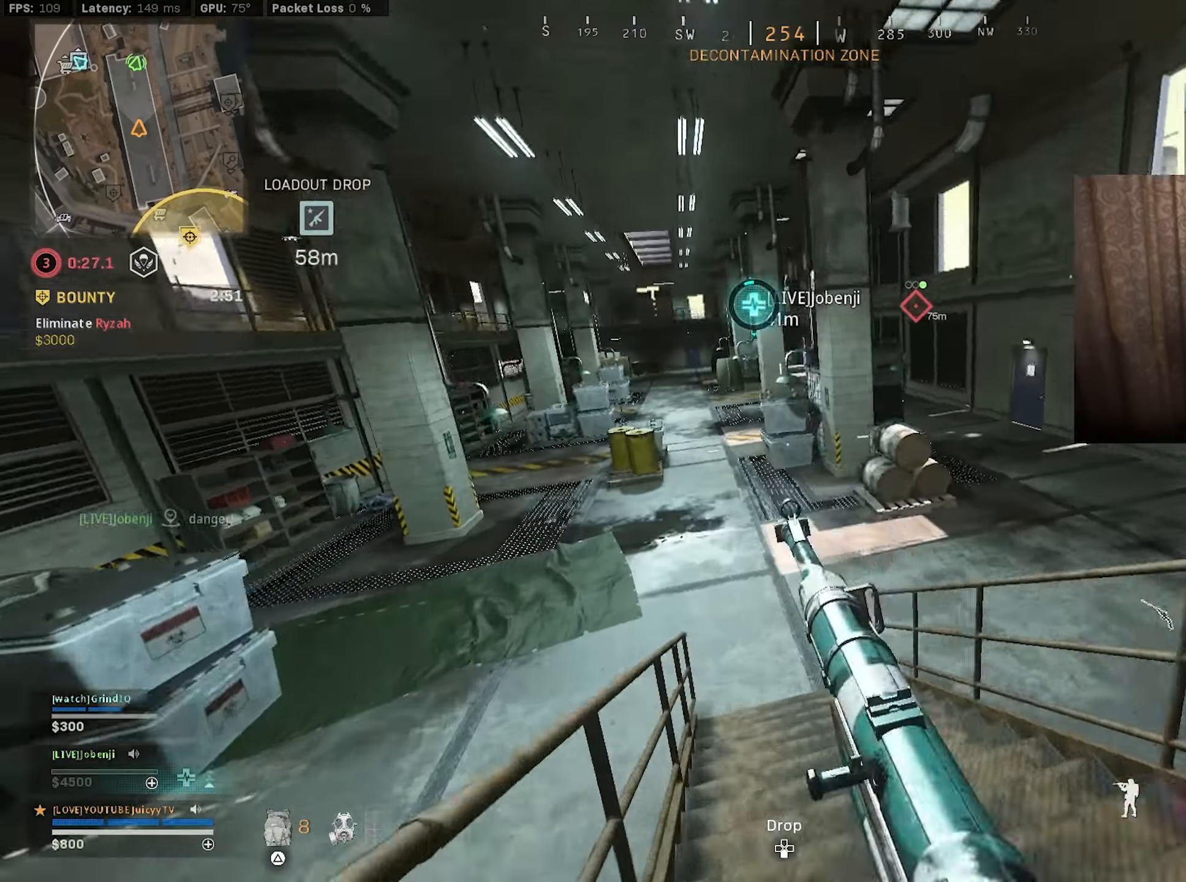
{"buttons": ["CIRCLE"], "left_stick": "up-left", "right_stick": "center", "events": [[133, "CIRCLE", "up"], [300, "left_stick", "up-left"], [367, "CIRCLE", "down"], [400, "R3", "down"], [484, "R3", "up"]]}
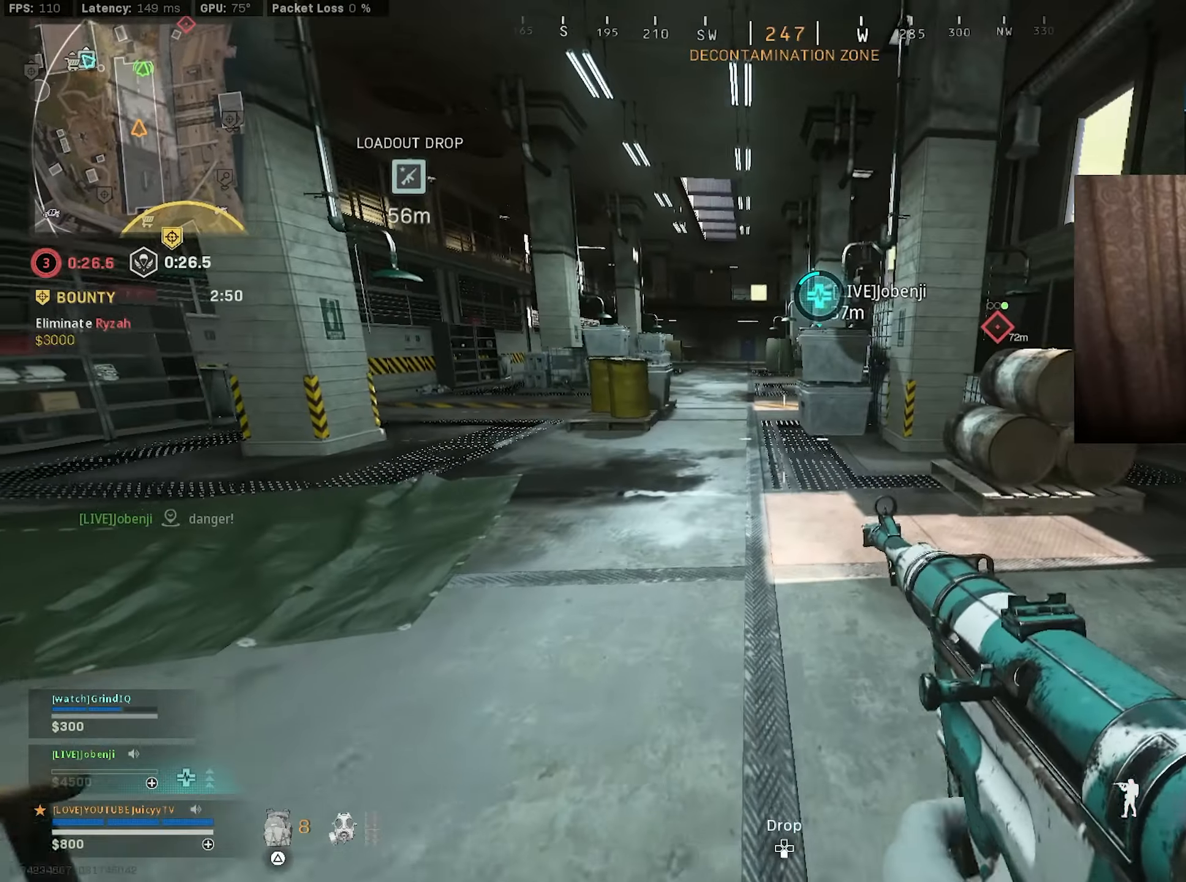
{"buttons": [], "left_stick": "up-left", "right_stick": "center", "events": [[17, "CIRCLE", "up"], [17, "right_stick", "up"], [150, "right_stick", "center"]]}
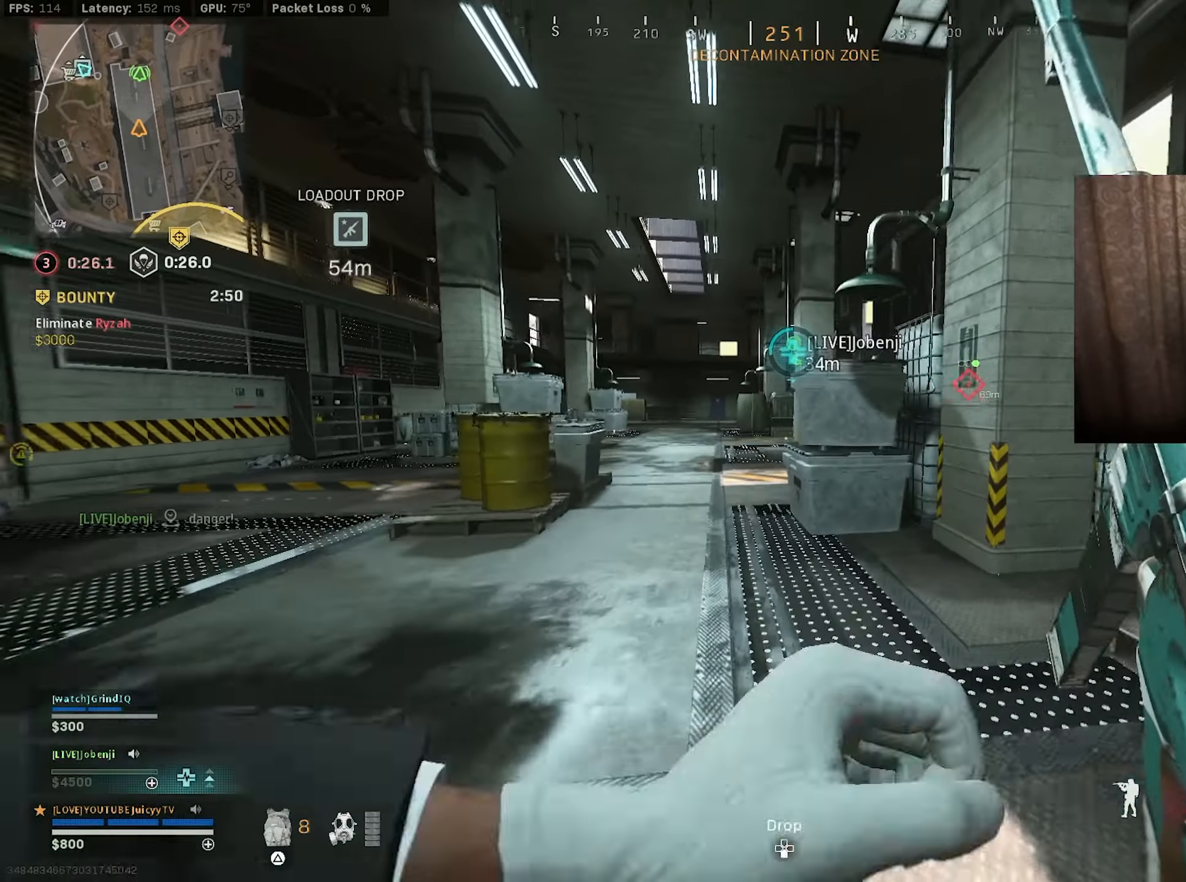
{"buttons": ["CIRCLE"], "left_stick": "up-left", "right_stick": "right", "events": [[400, "CIRCLE", "down"], [500, "right_stick", "right"]]}
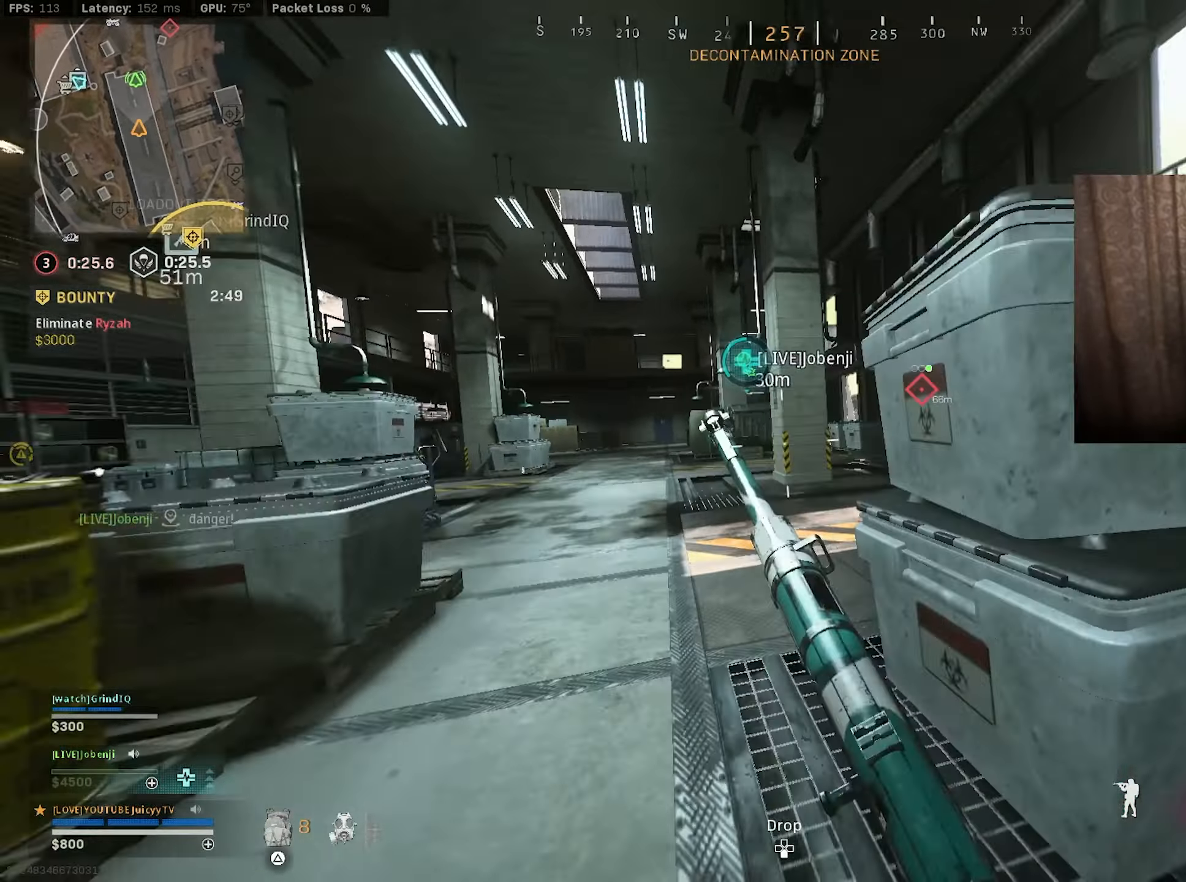
{"buttons": [], "left_stick": "up", "right_stick": "left", "events": [[17, "CIRCLE", "up"], [167, "CIRCLE", "down"], [167, "left_stick", "up"], [200, "R3", "down"], [200, "right_stick", "center"], [284, "R3", "up"], [284, "right_stick", "down-right"], [317, "CIRCLE", "up"], [384, "right_stick", "center"], [450, "right_stick", "left"]]}
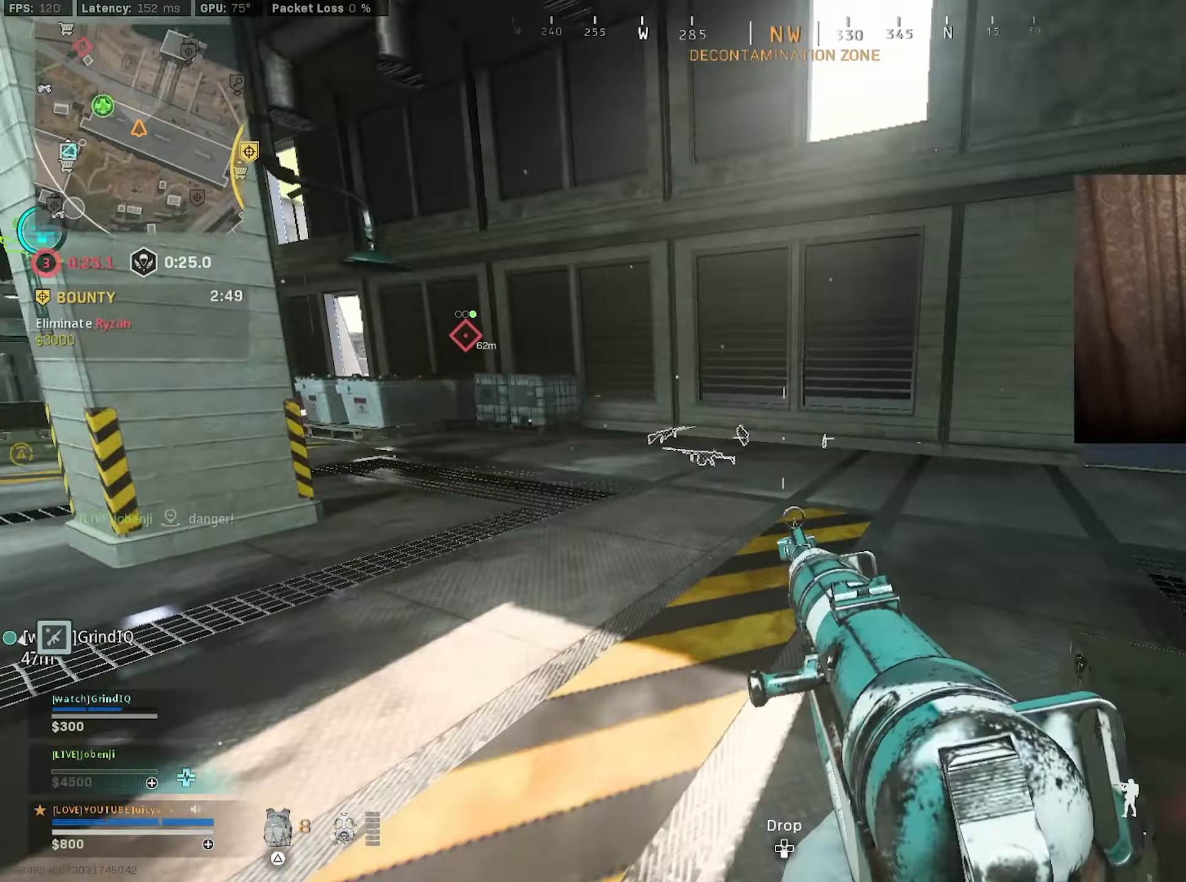
{"buttons": [], "left_stick": "up-left", "right_stick": "center", "events": [[67, "left_stick", "up-left"], [167, "right_stick", "center"], [234, "right_stick", "left"], [350, "right_stick", "center"], [367, "DPAD_RIGHT", "down"], [400, "right_stick", "left"], [417, "DPAD_RIGHT", "up"], [484, "right_stick", "center"]]}
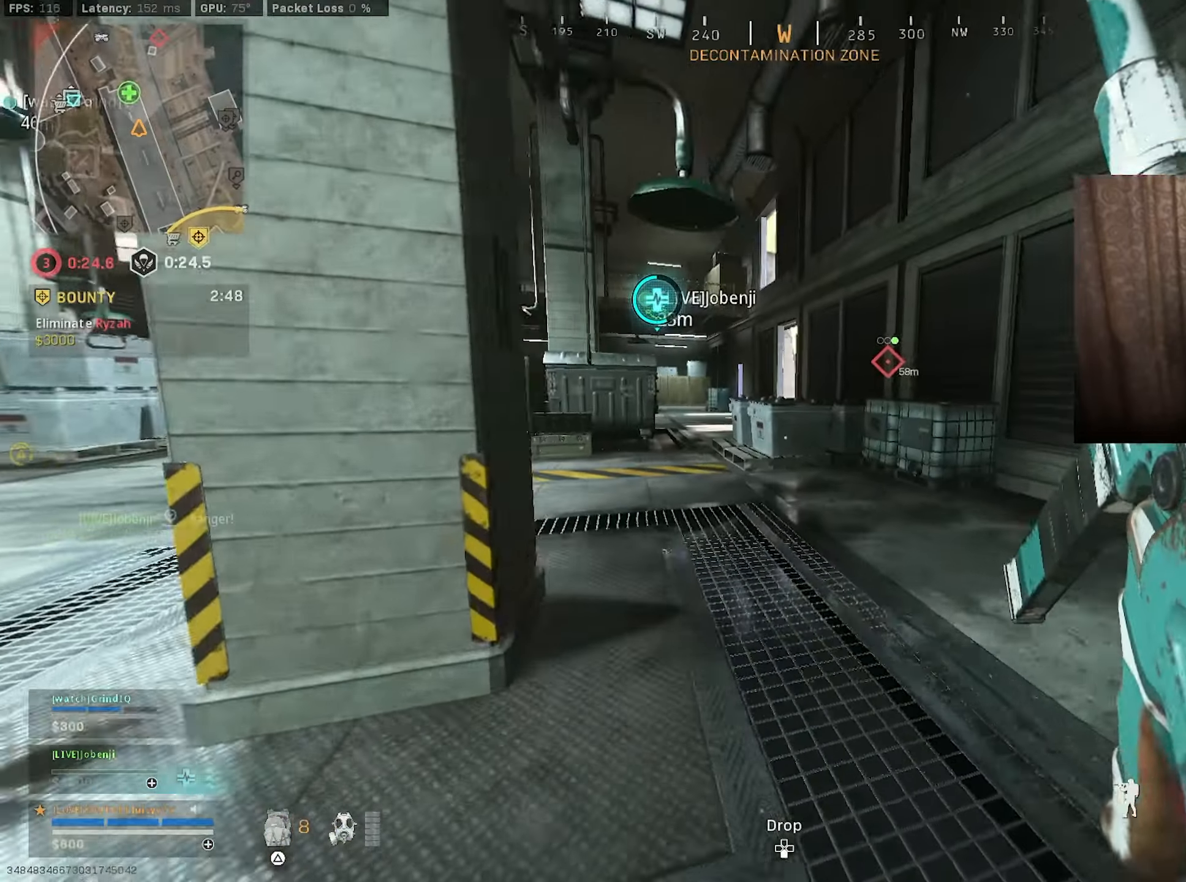
{"buttons": ["CIRCLE"], "left_stick": "up-left", "right_stick": "center", "events": [[484, "CIRCLE", "down"]]}
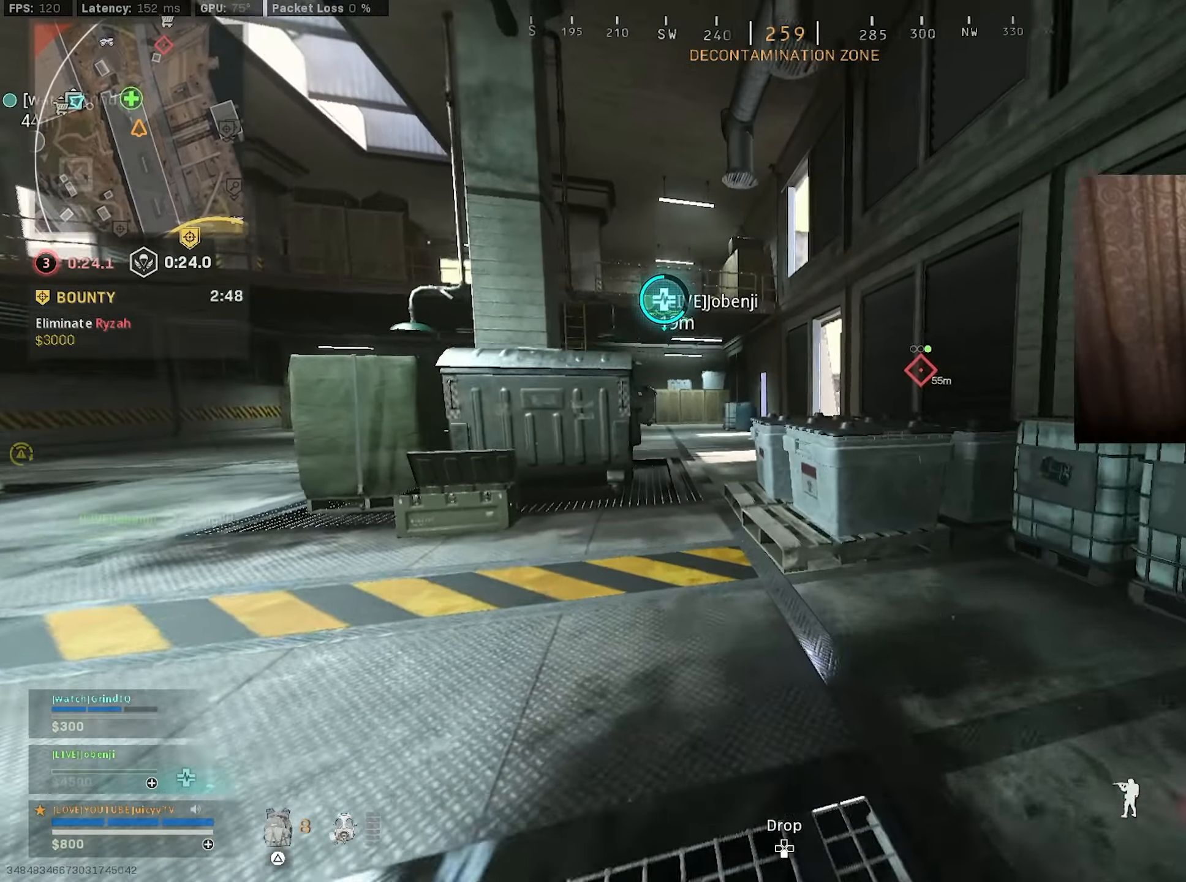
{"buttons": [], "left_stick": "up-left", "right_stick": "center", "events": [[100, "CIRCLE", "up"], [200, "left_stick", "left"], [234, "CIRCLE", "down"], [250, "R3", "down"], [334, "R3", "up"], [334, "left_stick", "up-left"], [384, "CIRCLE", "up"]]}
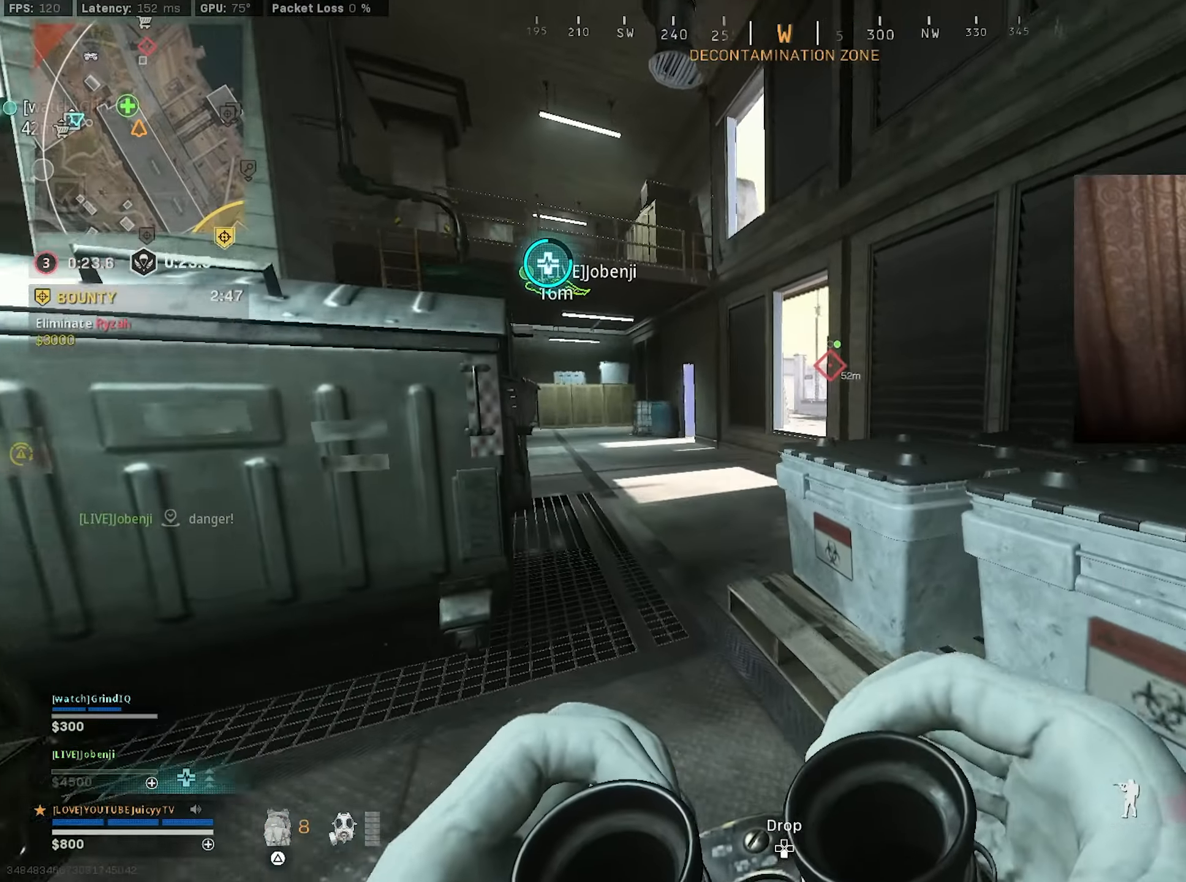
{"buttons": [], "left_stick": "up-left", "right_stick": "center", "events": [[134, "right_stick", "right"], [250, "right_stick", "center"]]}
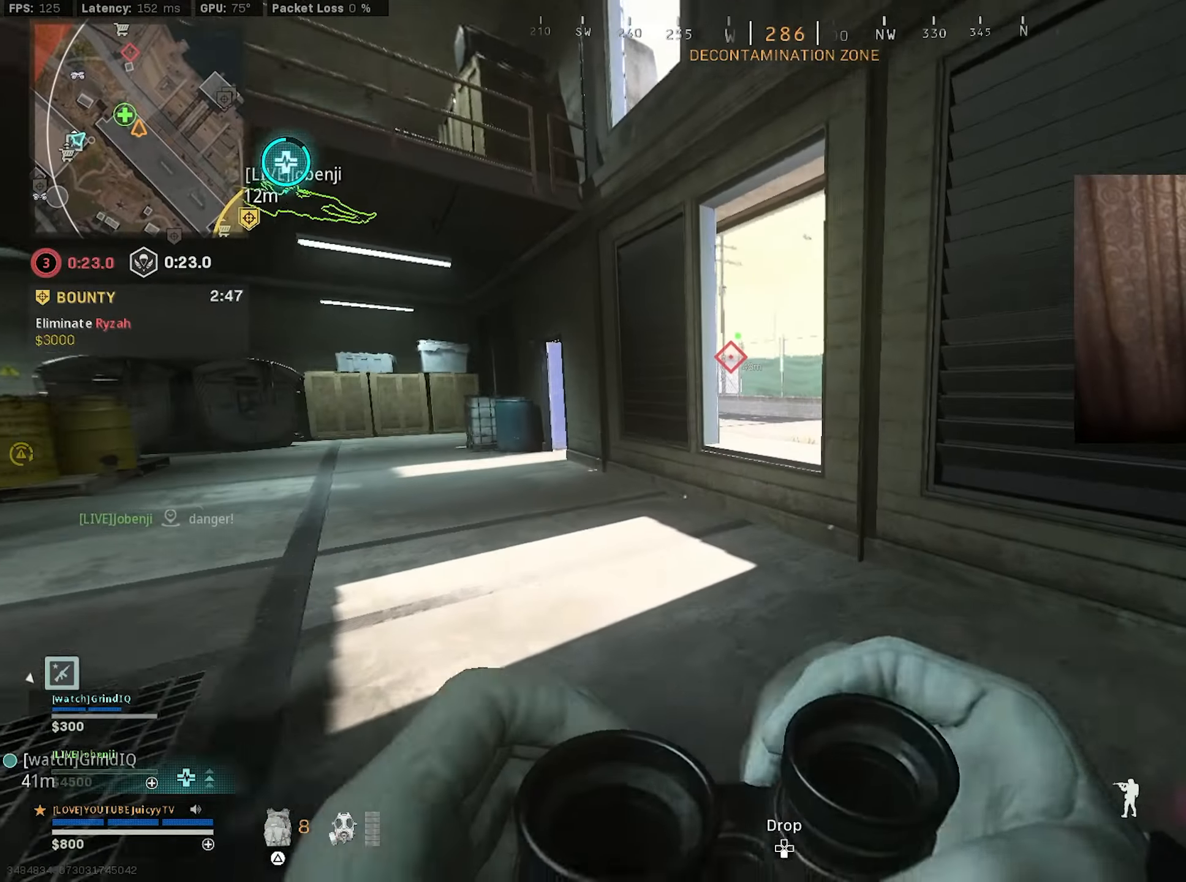
{"buttons": [], "left_stick": "right", "right_stick": "center", "events": [[34, "left_stick", "up"], [267, "R3", "down"], [350, "R3", "up"], [367, "left_stick", "up-right"], [484, "left_stick", "right"]]}
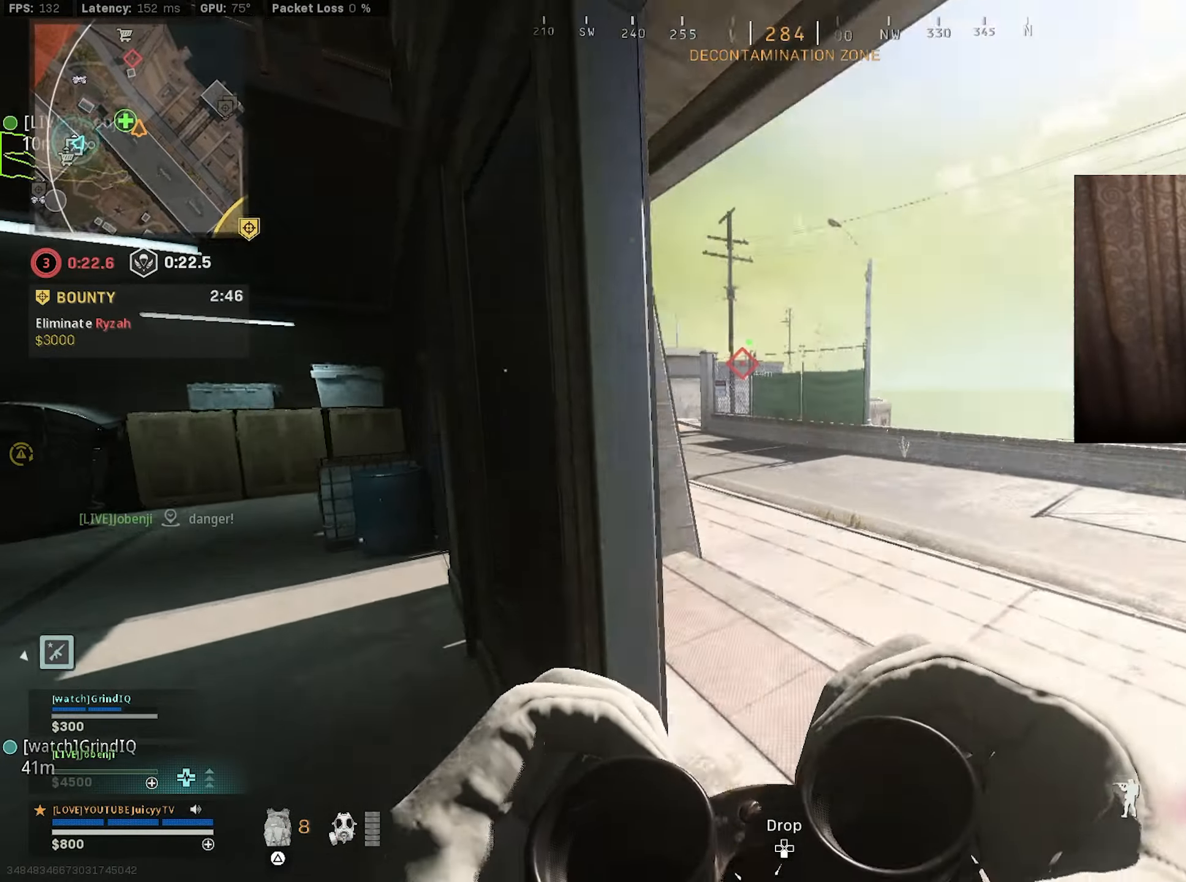
{"buttons": ["L1"], "left_stick": "right", "right_stick": "center", "events": [[17, "right_stick", "up-left"], [150, "L1", "down"], [167, "right_stick", "center"]]}
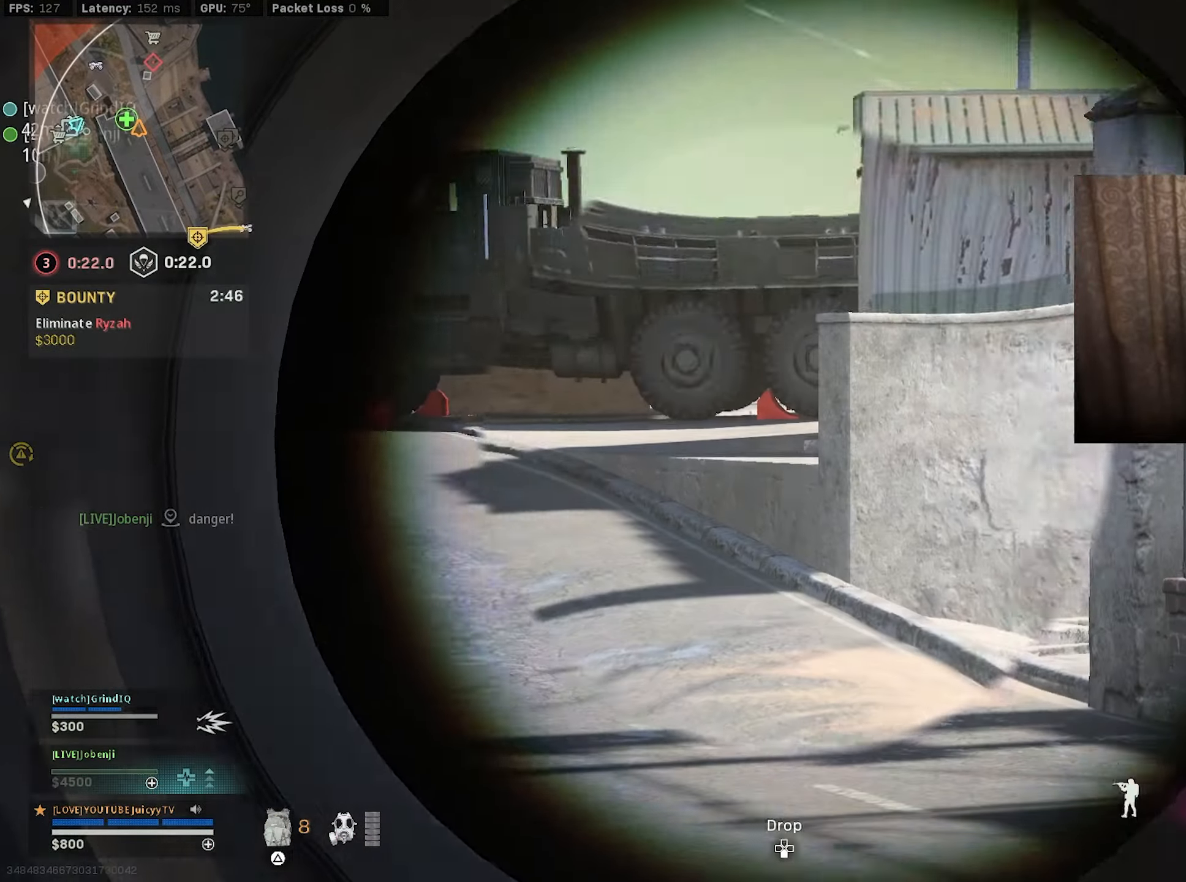
{"buttons": [], "left_stick": "down-left", "right_stick": "down-left", "events": [[17, "right_stick", "up-left"], [67, "left_stick", "left"], [100, "right_stick", "up"], [266, "left_stick", "up"], [333, "R1", "down"], [366, "left_stick", "down-left"], [366, "right_stick", "center"], [383, "L1", "up"], [400, "R1", "up"], [450, "right_stick", "left"], [500, "right_stick", "down-left"]]}